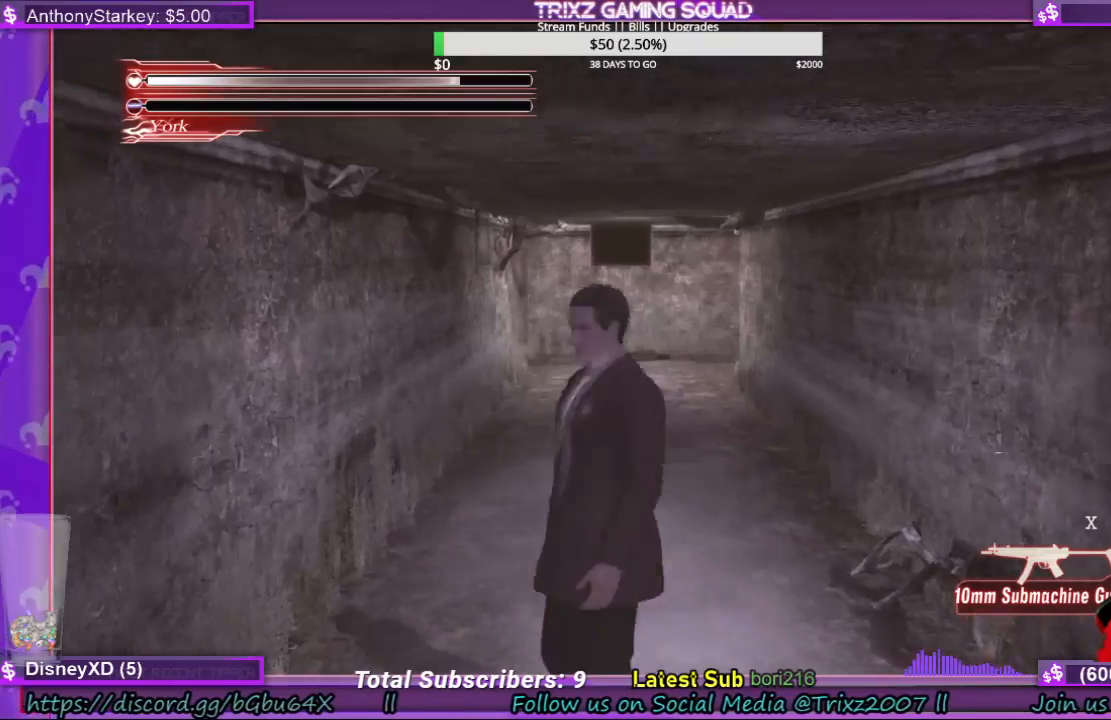
Gameplay with keyboard and mouse; each line is a JSON object with the keys and mouse buttons held at the frame after it. "events" lists presses ("down") and releases ("up") of "a", "ctrl", "d", "e", "f", "q", "r", "s", "shift", "space", "w", "mouse_left", "mouse_wheel", "mouse_right", "mouse_mb4" and "mouse_mb5" between this image and that frame as [ms after this image, input, new state], when the widget could be followed in between. "mouse_left", "mouse_wheel", "mouse_right", "mouse_mb4", "mouse_mb5" = the "left", "wheel", "right", "mb4", "mb5" buttons of the "mouse" list. No other keys are recorded. "wheel" means that the mouse wheel is clicked or scrolled. Mouse movement is not recorded. Not read: tab.
{"keys": ["w"], "mouse": [], "events": [[266, "s", "up"], [500, "w", "down"]]}
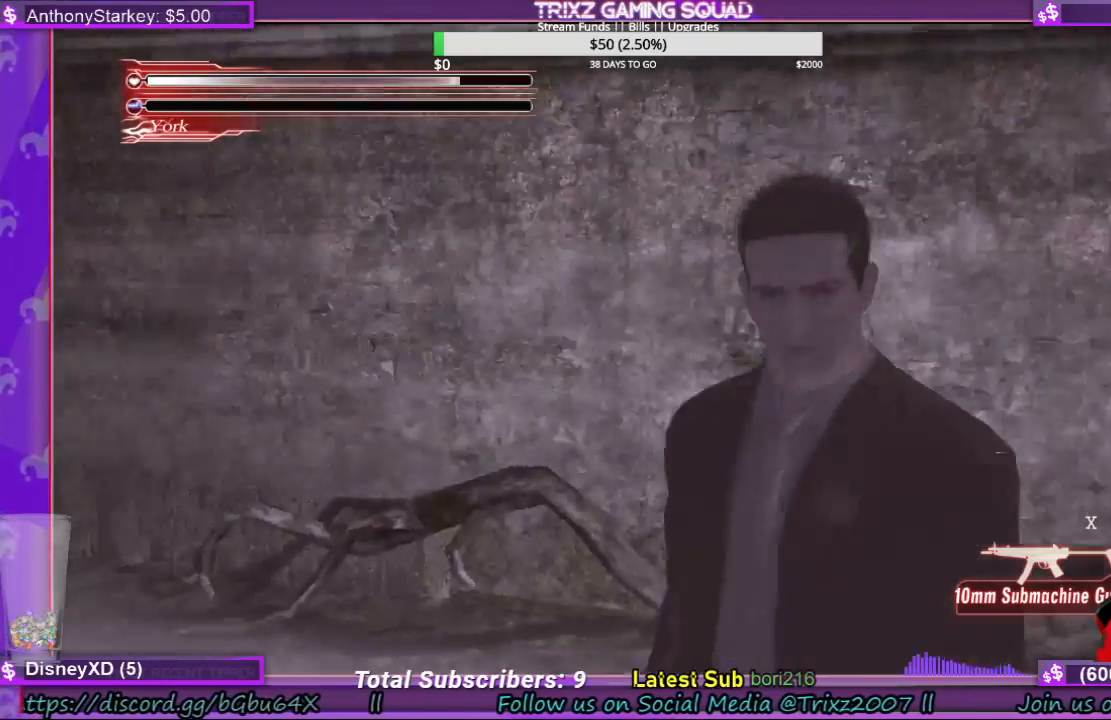
{"keys": [], "mouse": [], "events": [[366, "w", "up"]]}
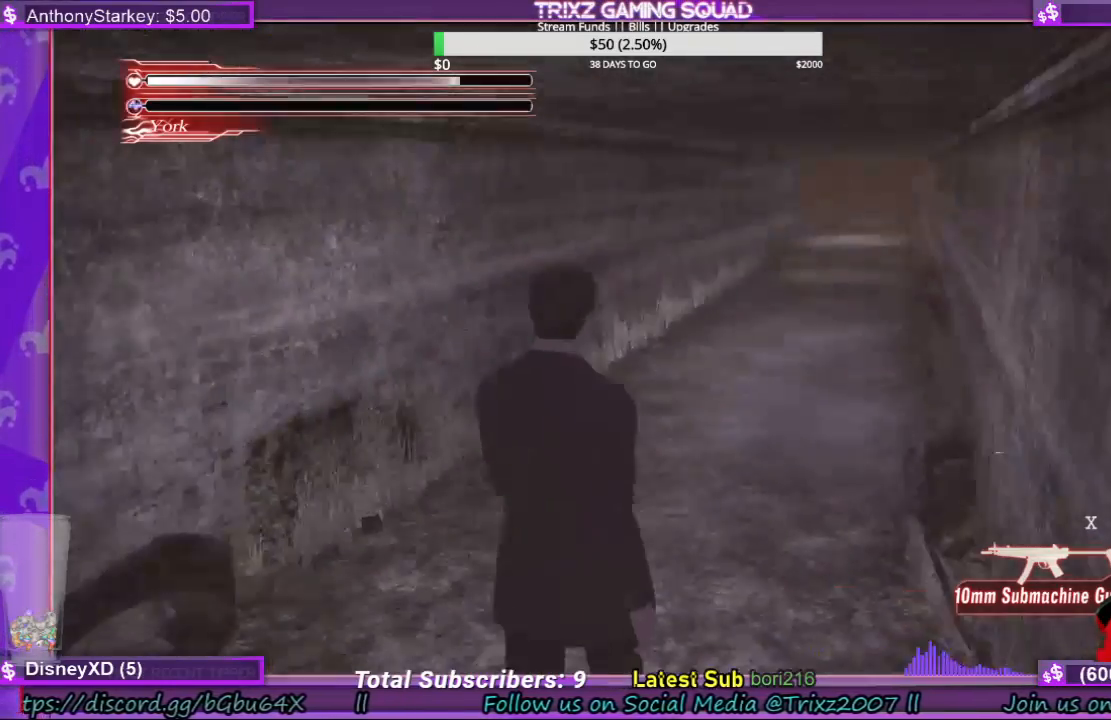
{"keys": ["a"], "mouse": [], "events": [[233, "w", "down"], [433, "w", "up"], [466, "a", "down"]]}
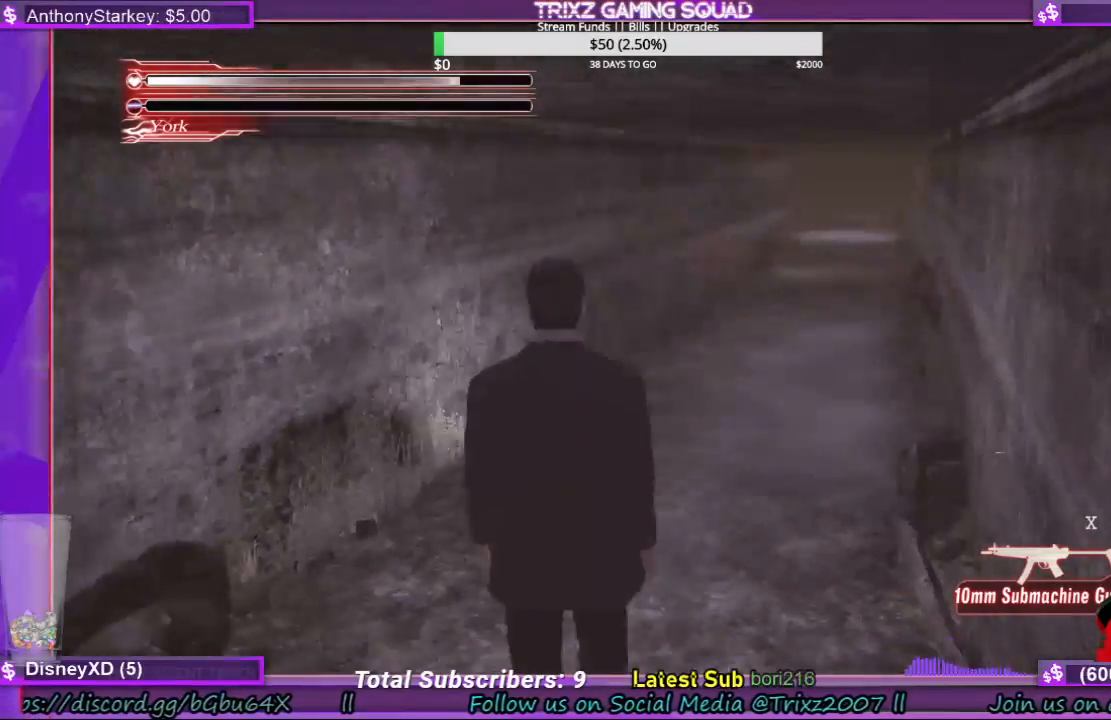
{"keys": ["a", "shift", "w"], "mouse": [], "events": [[233, "shift", "down"], [300, "w", "down"]]}
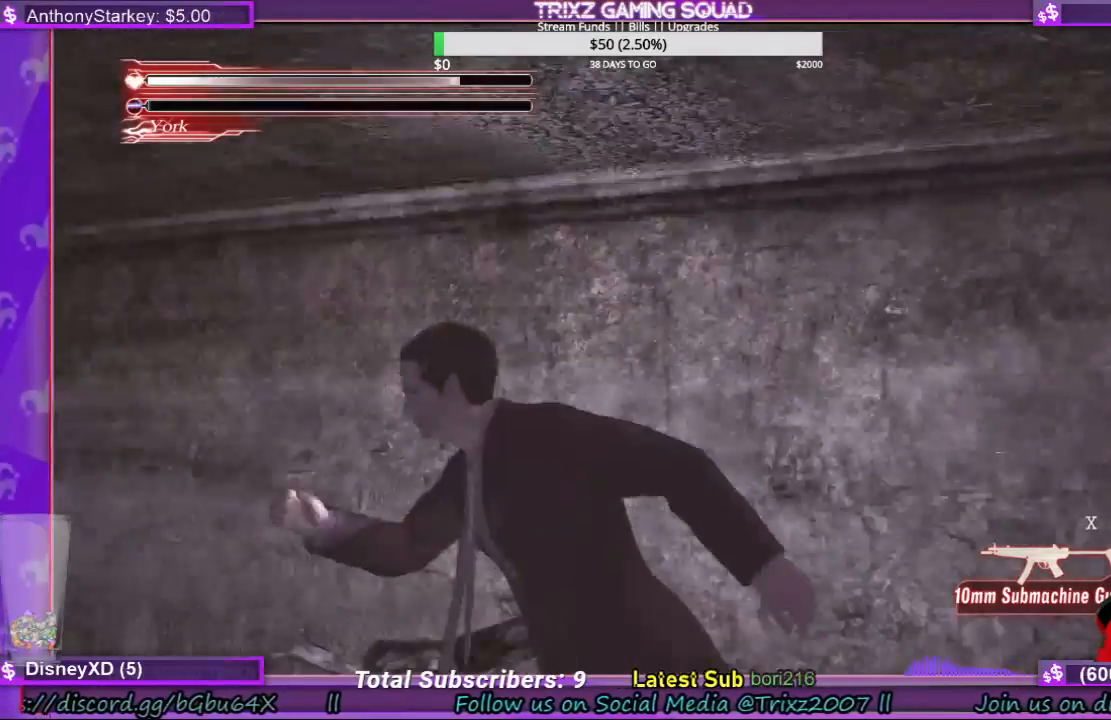
{"keys": ["shift", "w"], "mouse": [], "events": [[400, "a", "up"]]}
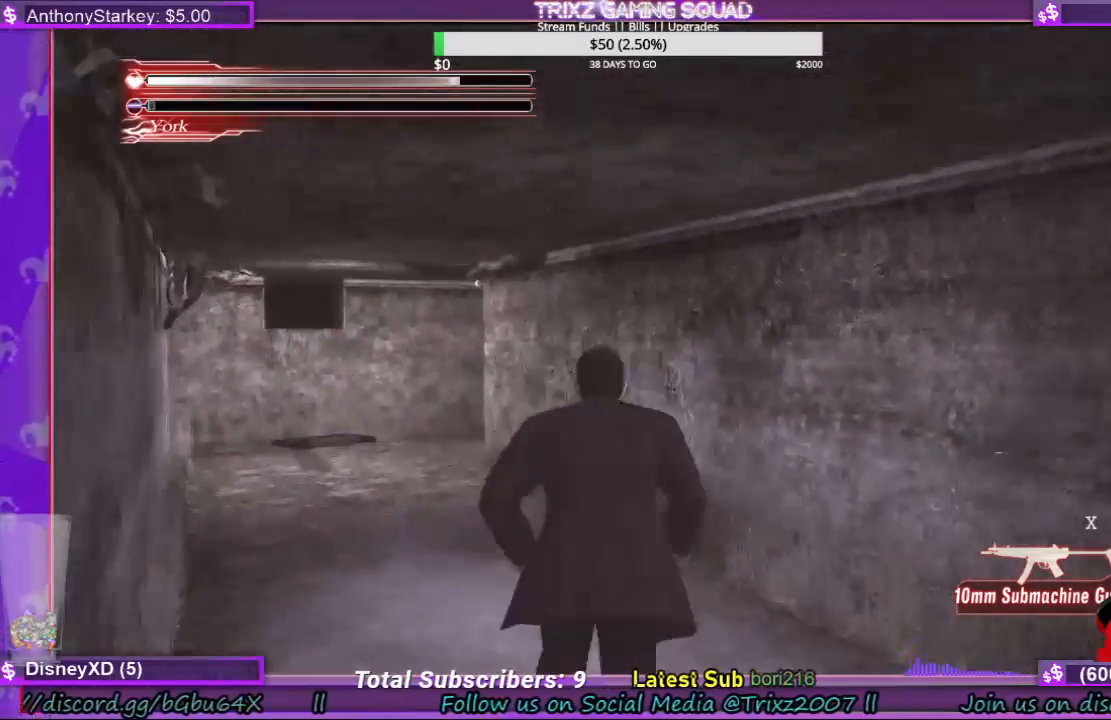
{"keys": ["a", "shift", "w"], "mouse": [], "events": [[266, "a", "down"]]}
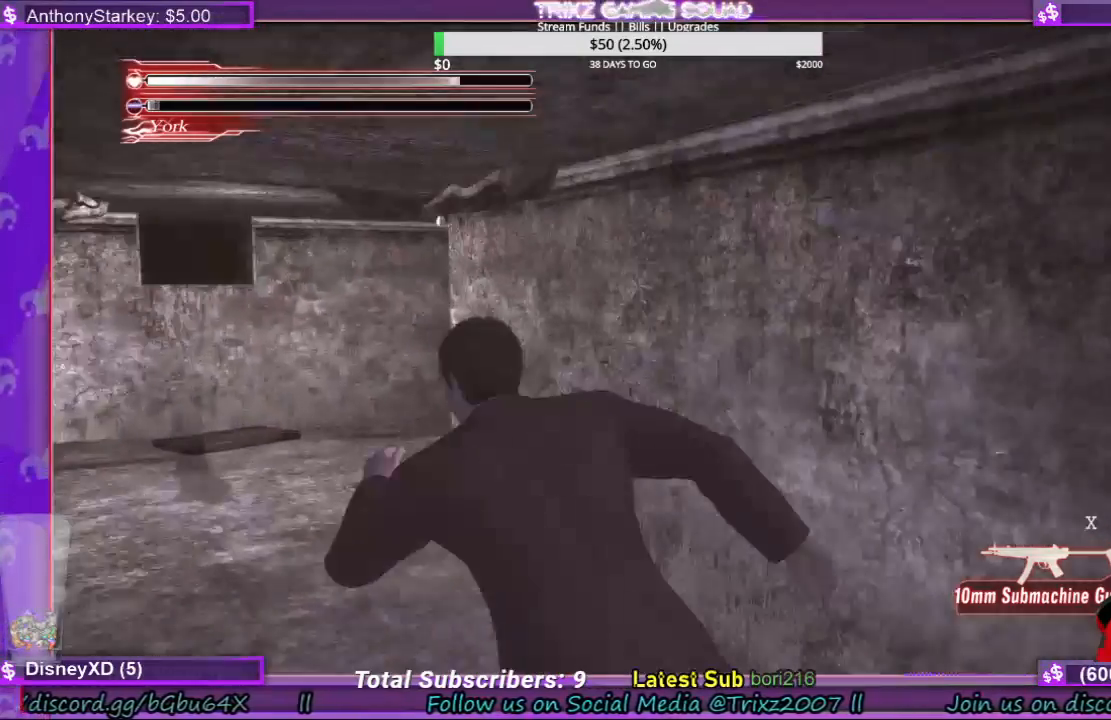
{"keys": ["a", "shift", "w"], "mouse": [], "events": []}
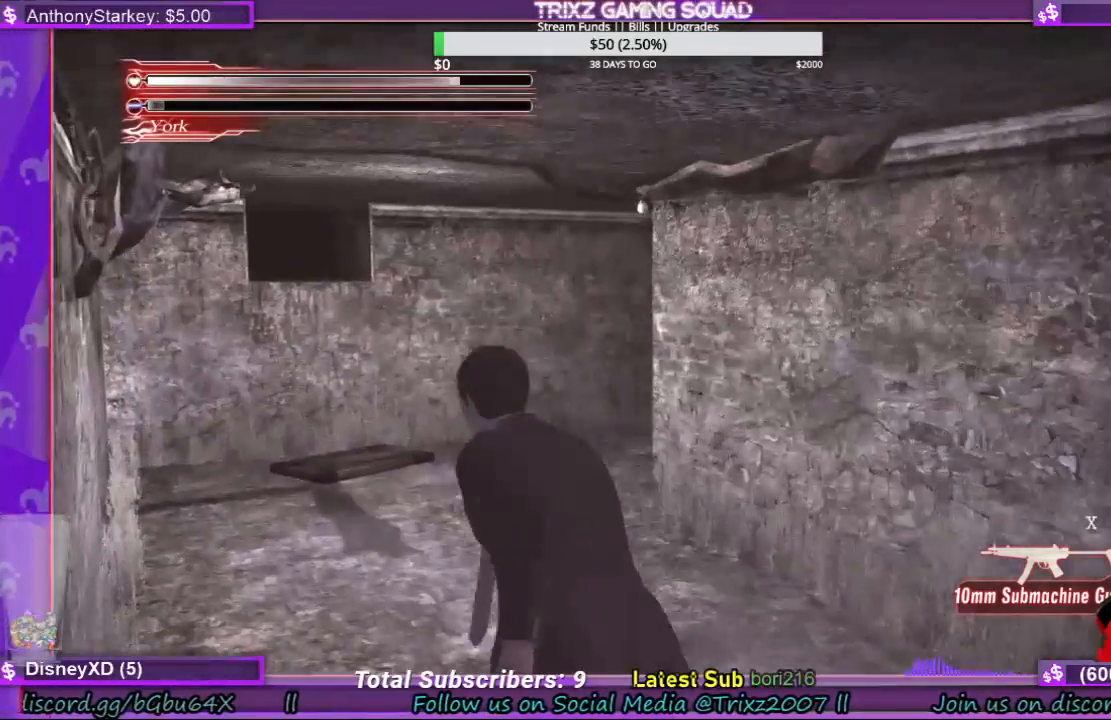
{"keys": ["shift", "w"], "mouse": [], "events": [[433, "a", "up"]]}
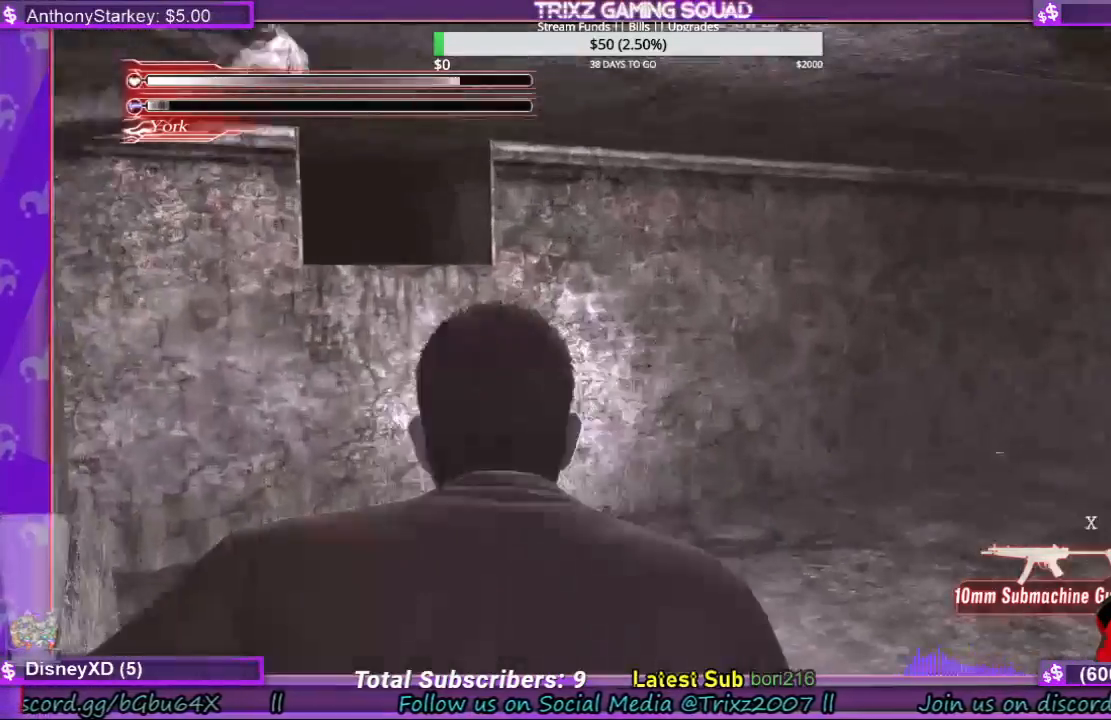
{"keys": ["shift", "w"], "mouse": [], "events": [[233, "a", "down"], [333, "a", "up"]]}
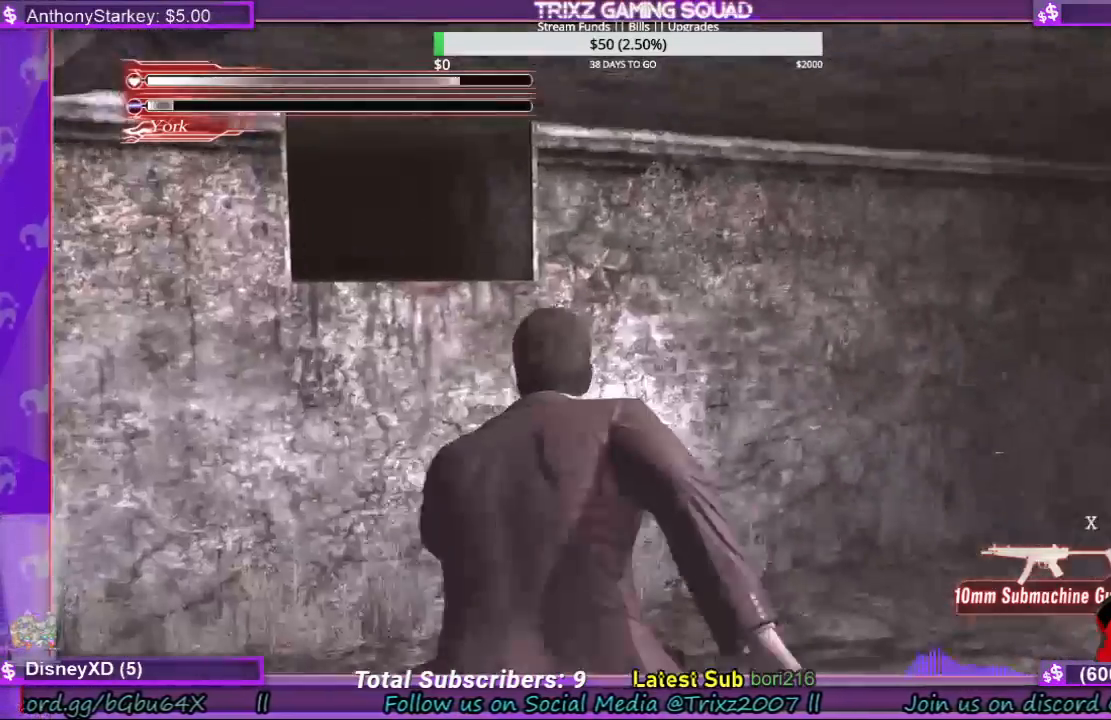
{"keys": [], "mouse": [], "events": [[166, "a", "down"], [300, "a", "up"], [333, "shift", "up"], [400, "w", "up"]]}
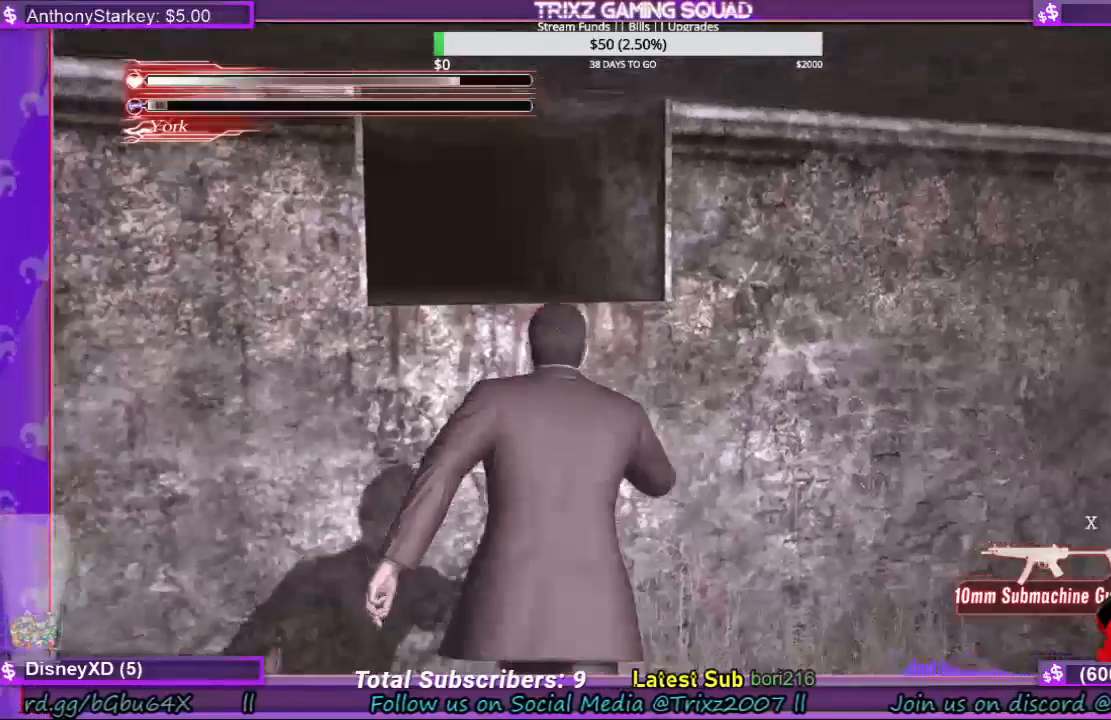
{"keys": ["w"], "mouse": [], "events": [[300, "w", "down"]]}
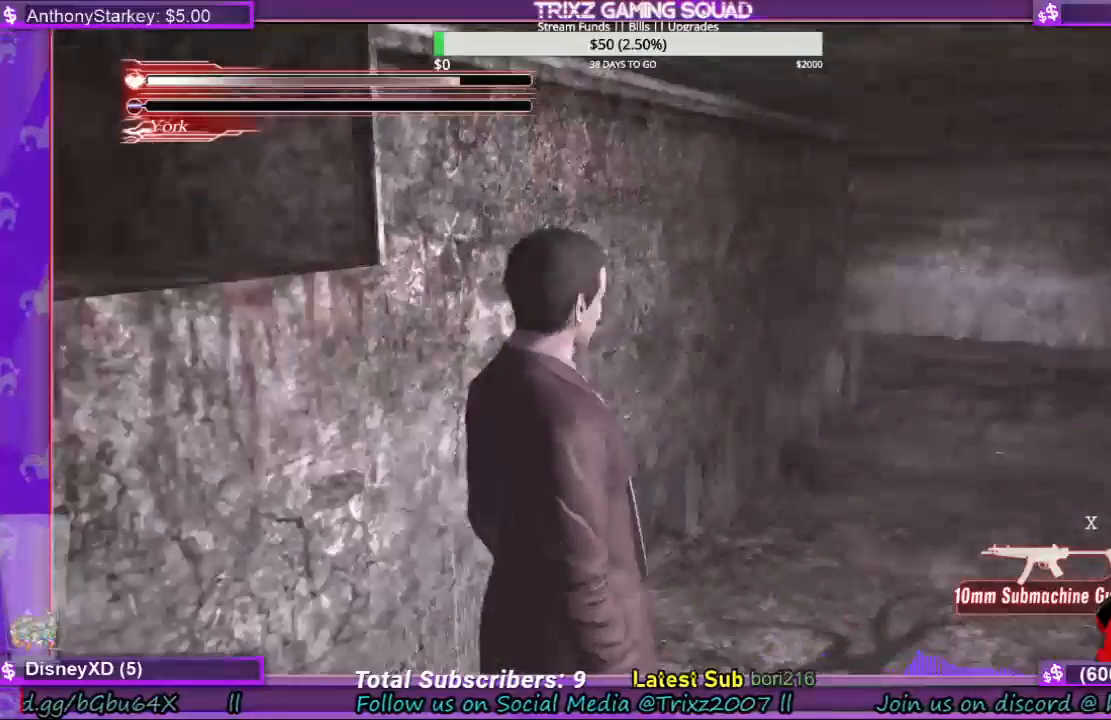
{"keys": ["shift", "w"], "mouse": [], "events": [[66, "shift", "down"]]}
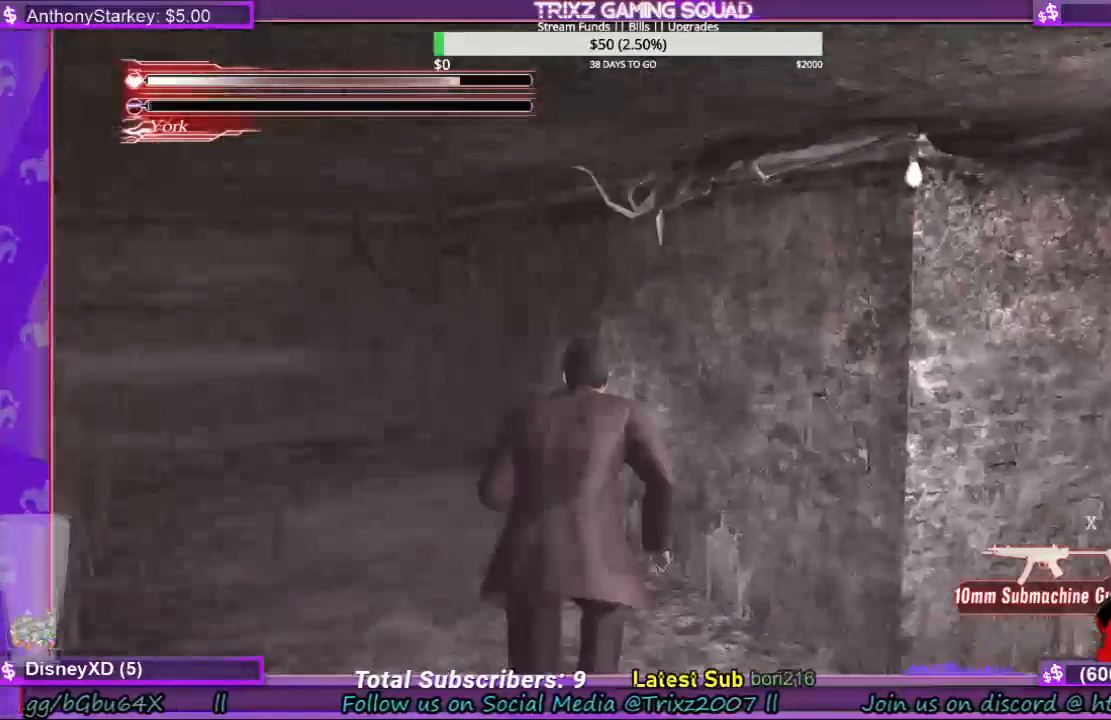
{"keys": ["shift", "w"], "mouse": [], "events": [[200, "a", "down"], [266, "a", "up"]]}
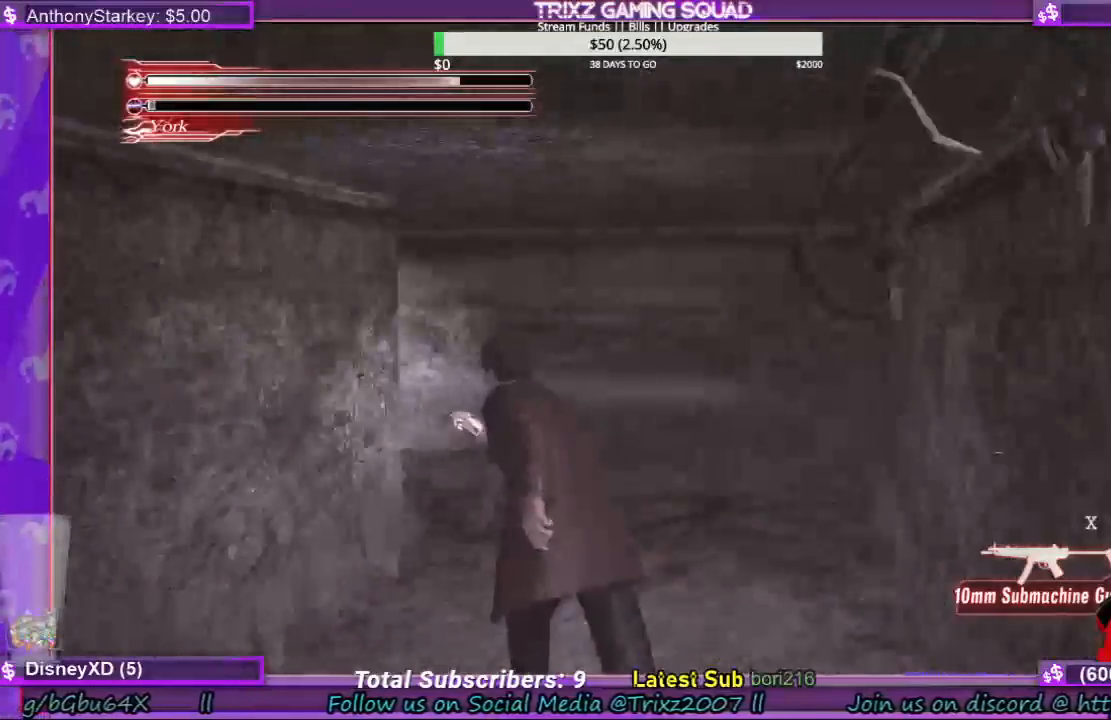
{"keys": ["d", "shift", "w"], "mouse": [], "events": [[66, "d", "down"]]}
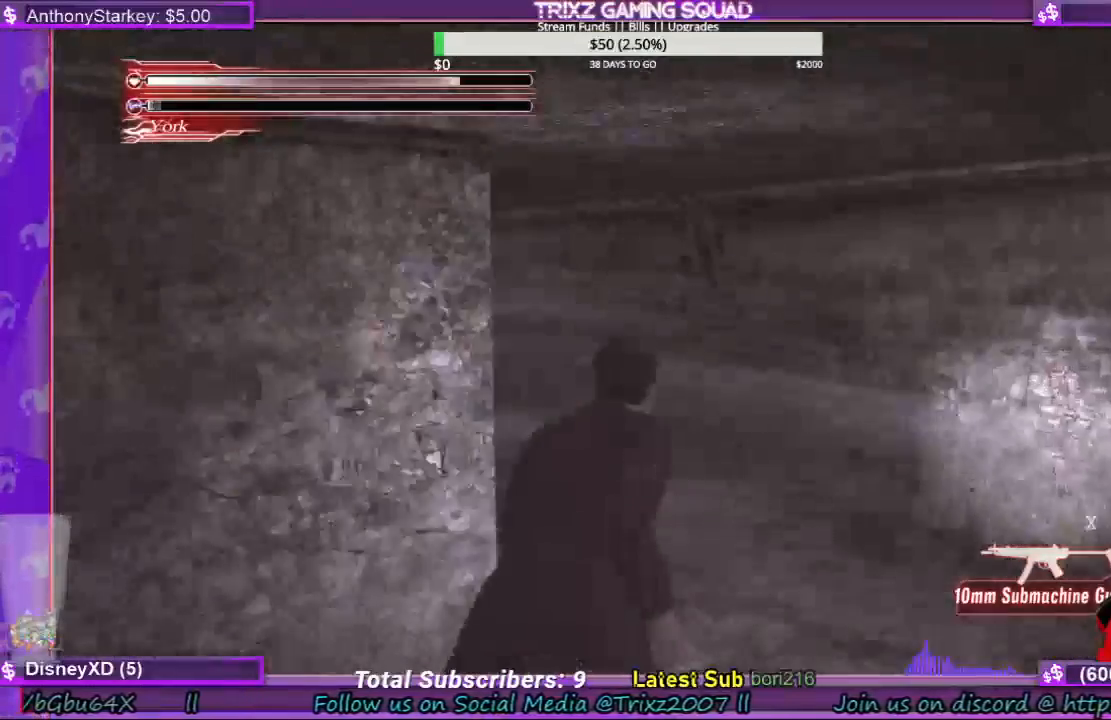
{"keys": ["shift", "w"], "mouse": [], "events": [[300, "d", "up"]]}
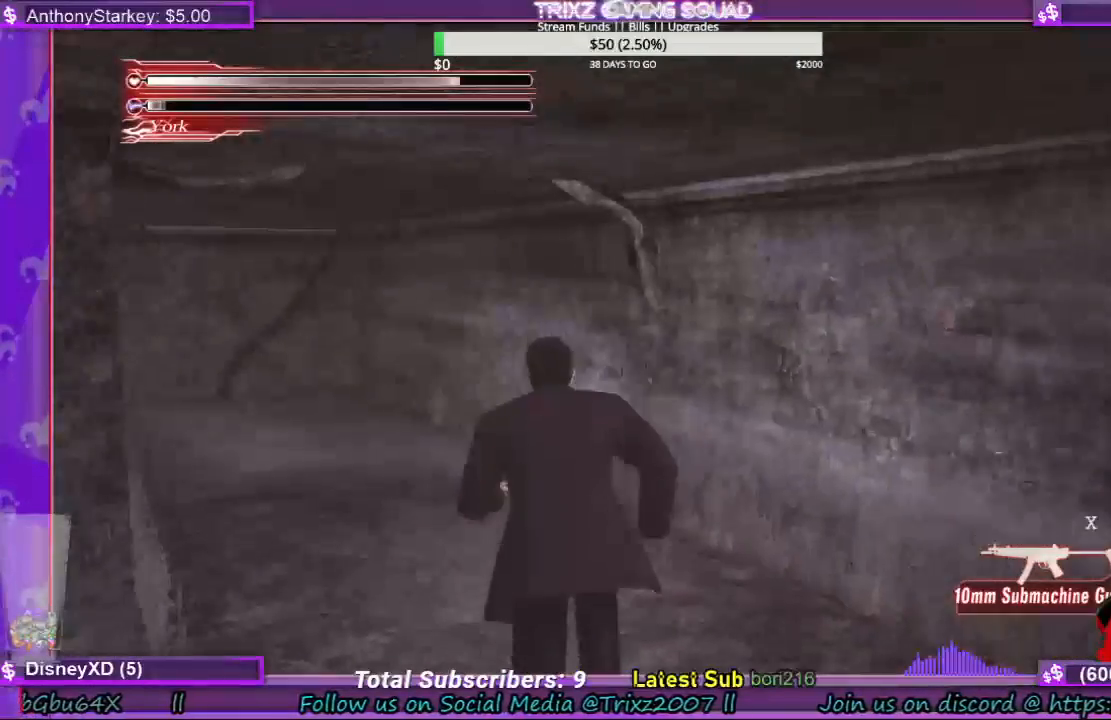
{"keys": ["shift", "w"], "mouse": [], "events": []}
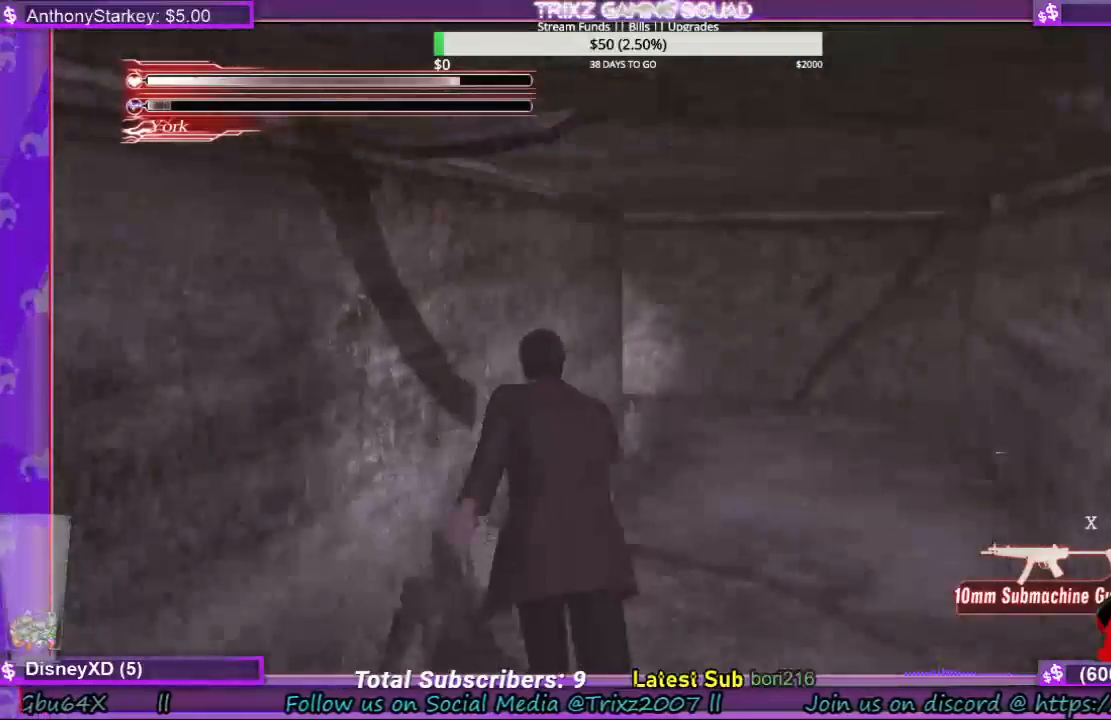
{"keys": ["d", "shift", "w"], "mouse": [], "events": [[33, "d", "down"]]}
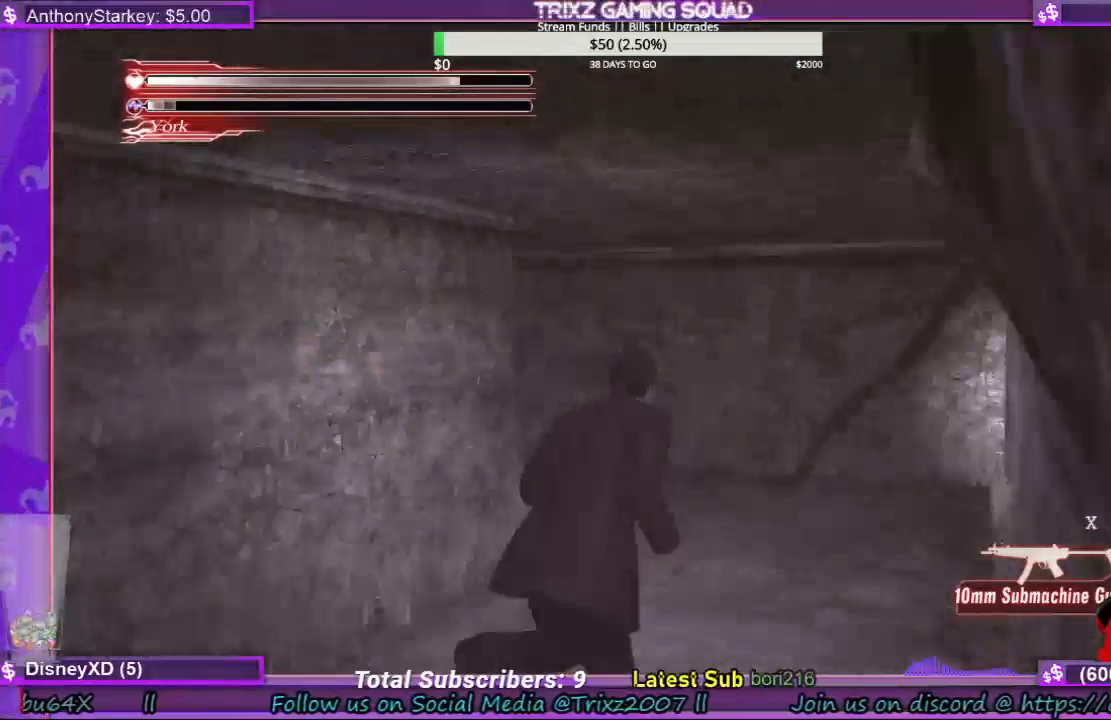
{"keys": ["d", "shift", "w"], "mouse": [], "events": []}
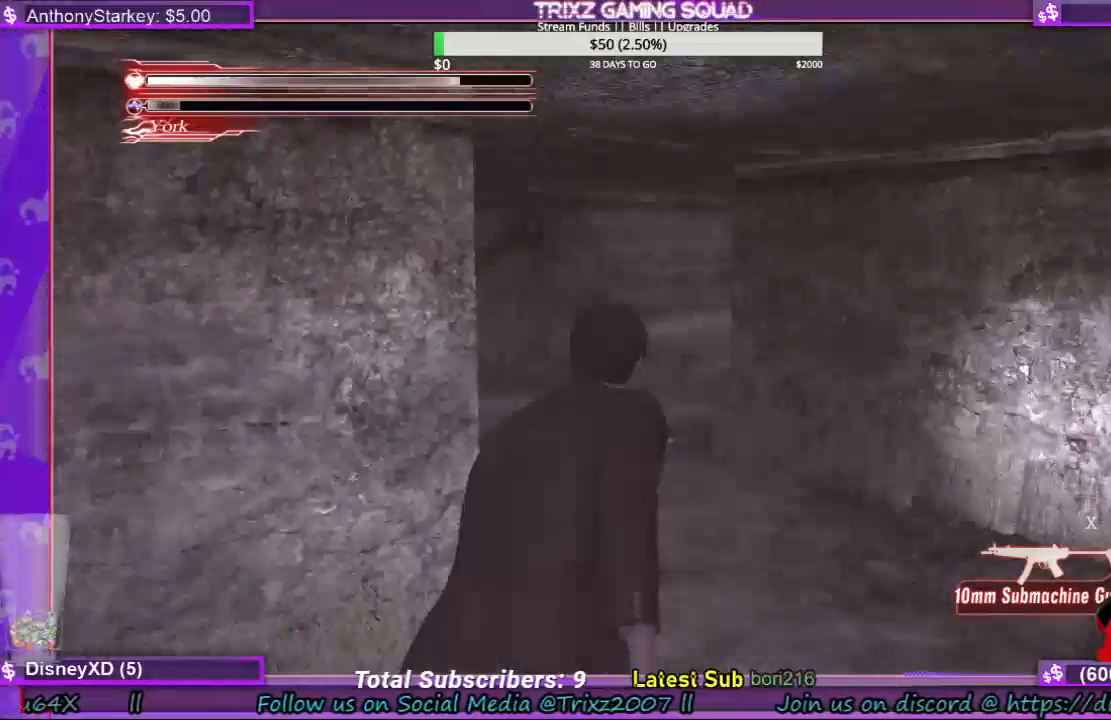
{"keys": ["shift", "w"], "mouse": [], "events": [[400, "d", "up"]]}
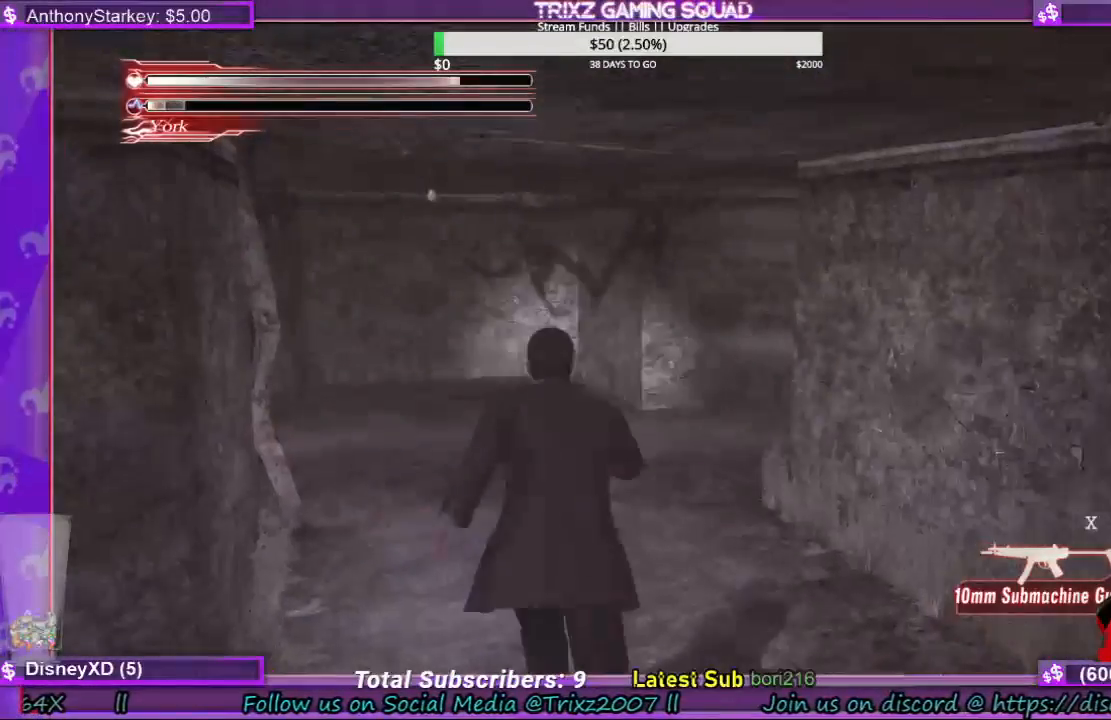
{"keys": ["shift", "w"], "mouse": [], "events": []}
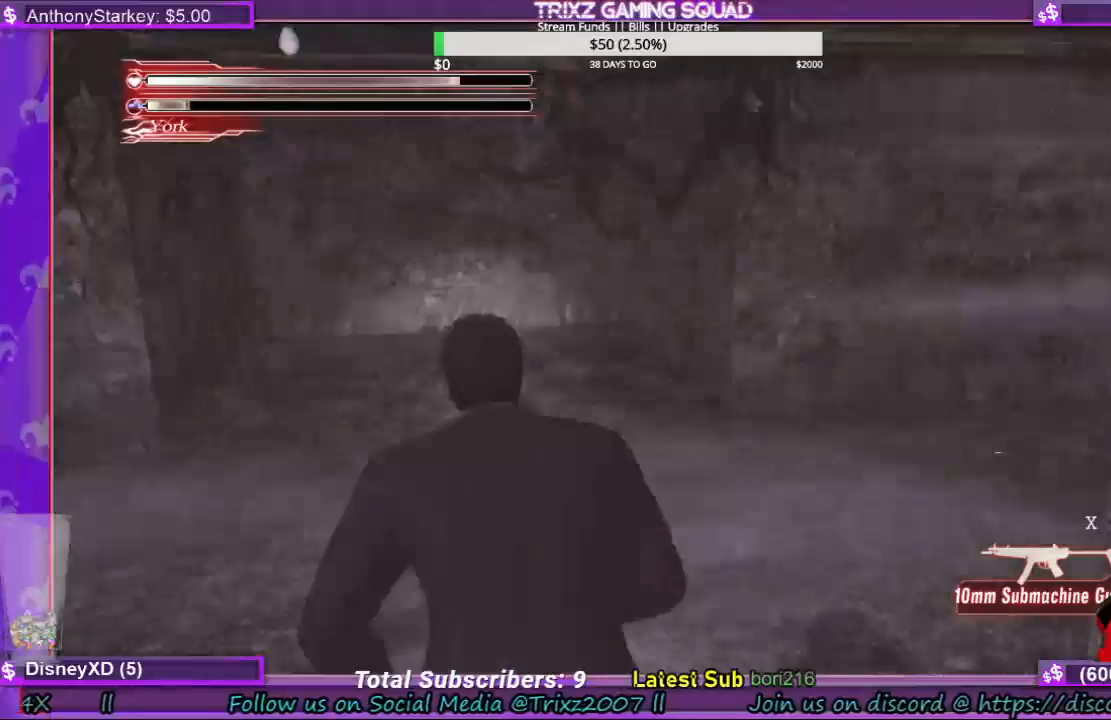
{"keys": [], "mouse": [], "events": [[233, "d", "down"], [400, "shift", "up"], [466, "w", "up"], [500, "d", "up"]]}
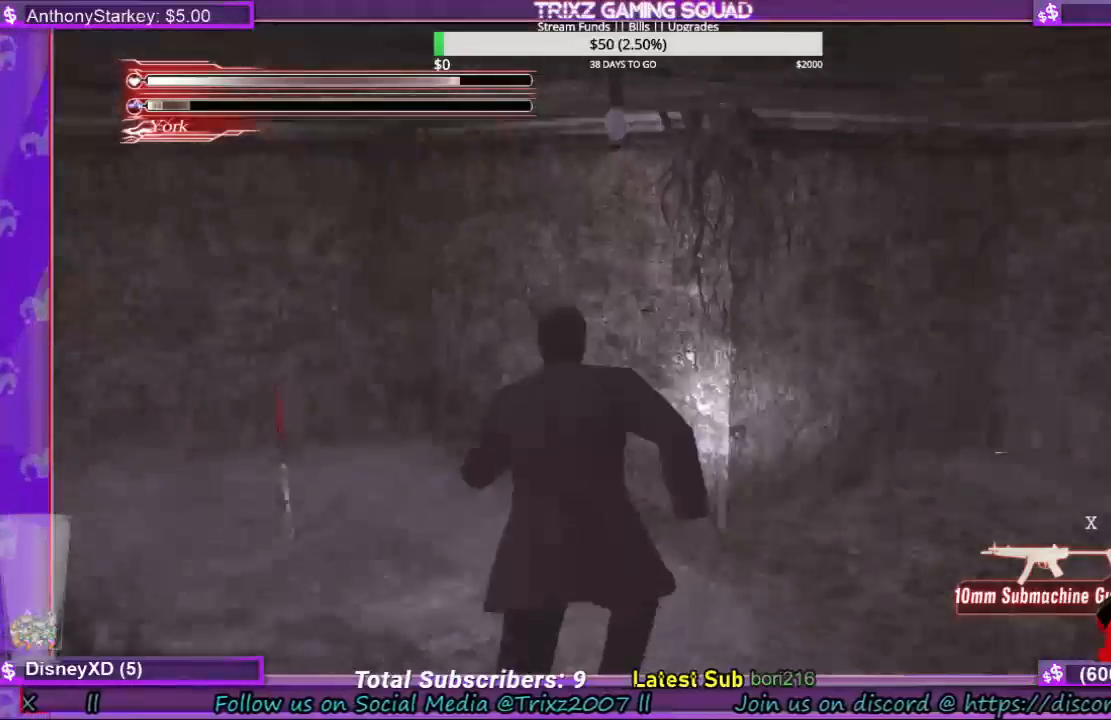
{"keys": ["shift", "w"], "mouse": [], "events": [[433, "w", "down"], [500, "shift", "down"]]}
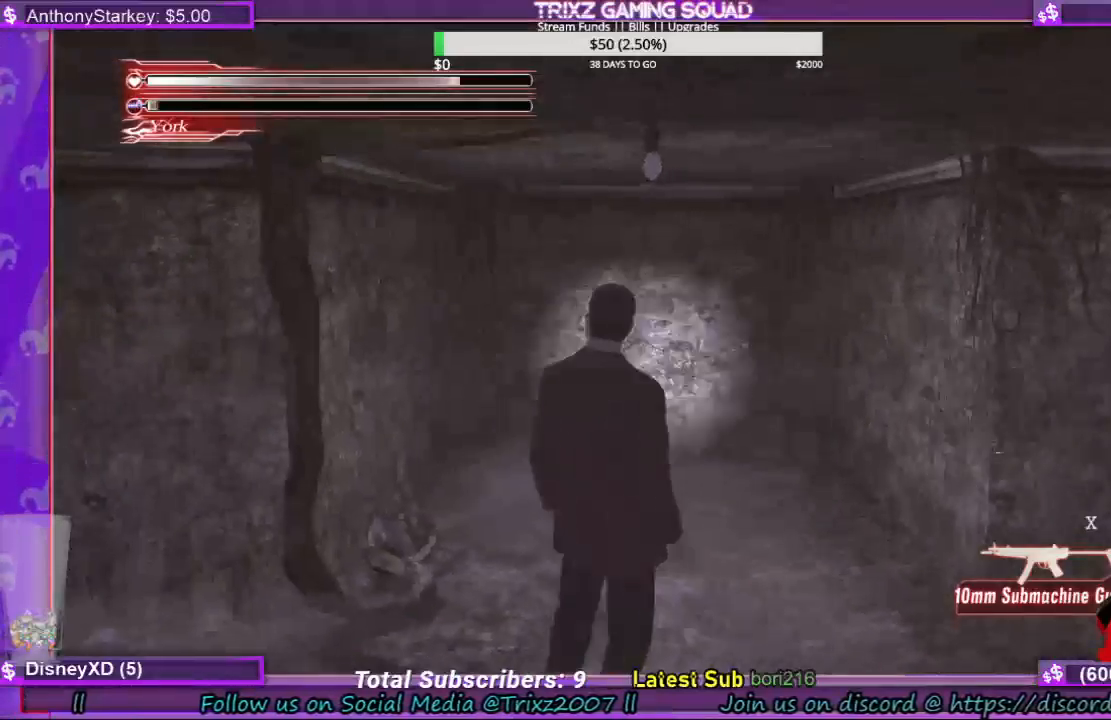
{"keys": ["d", "shift"], "mouse": [], "events": [[433, "d", "down"], [466, "w", "up"]]}
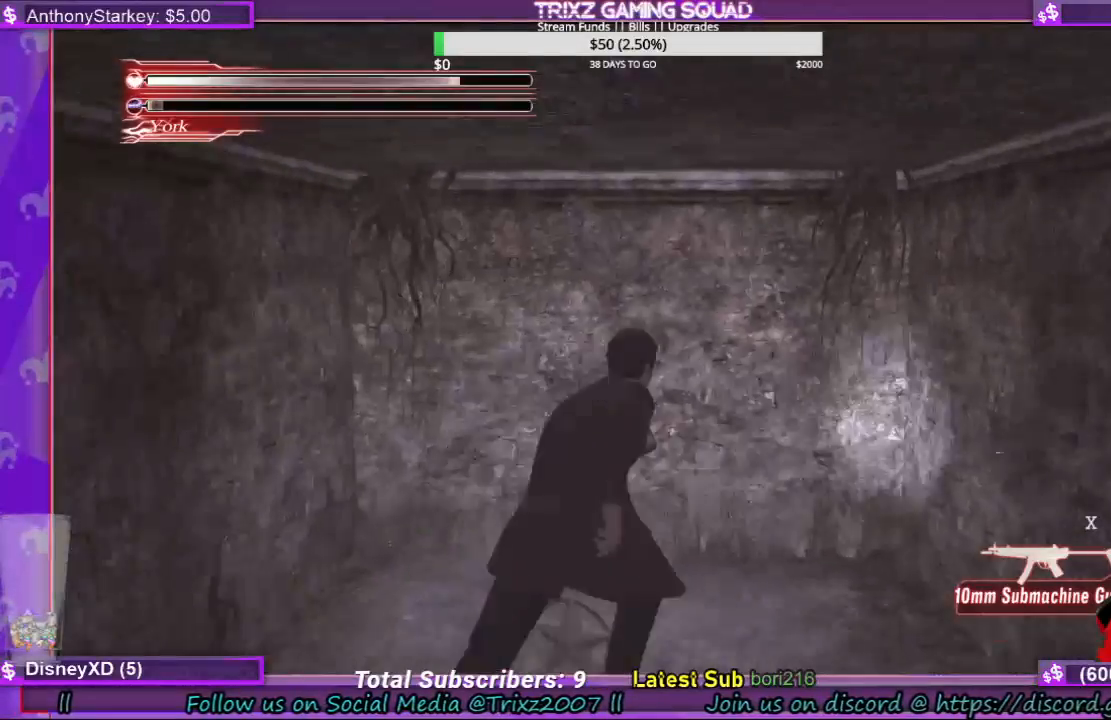
{"keys": ["d", "shift"], "mouse": [], "events": [[133, "s", "down"], [400, "s", "up"]]}
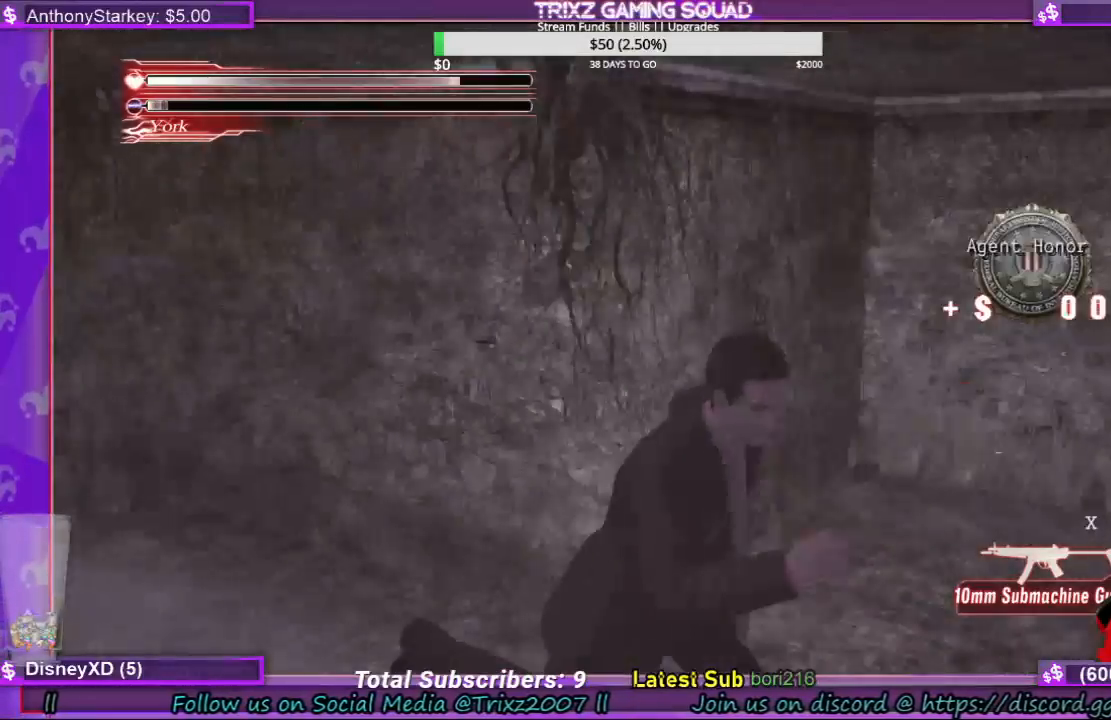
{"keys": ["d", "shift", "w"], "mouse": [], "events": [[33, "w", "down"]]}
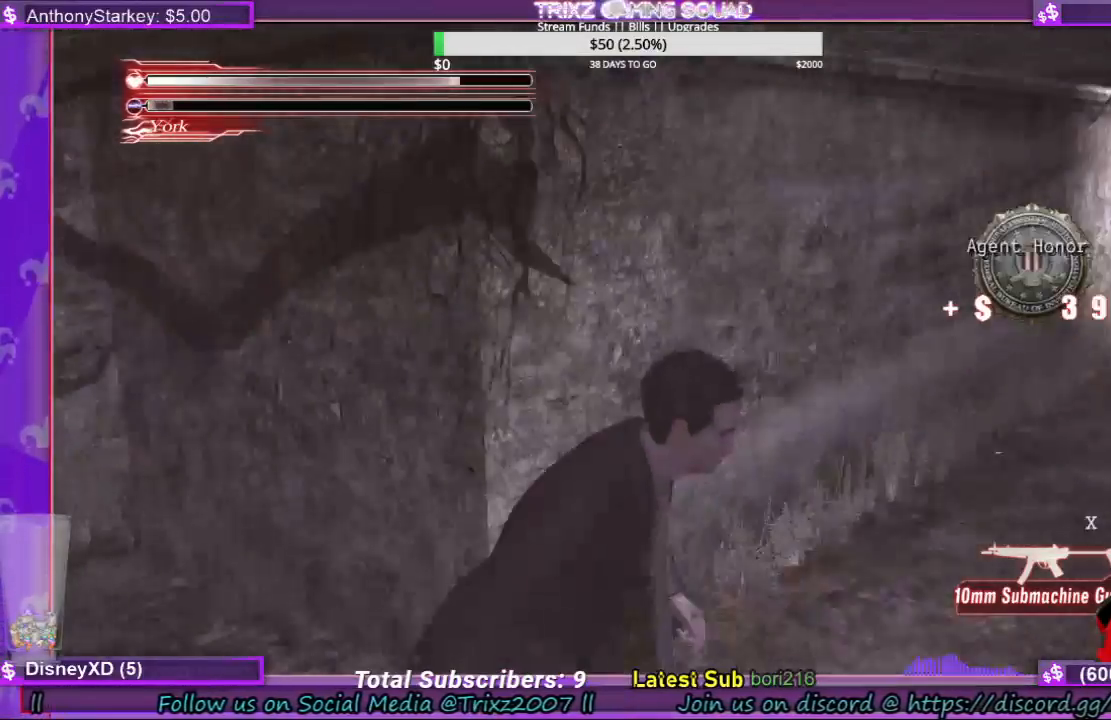
{"keys": ["shift", "w"], "mouse": [], "events": [[33, "d", "up"]]}
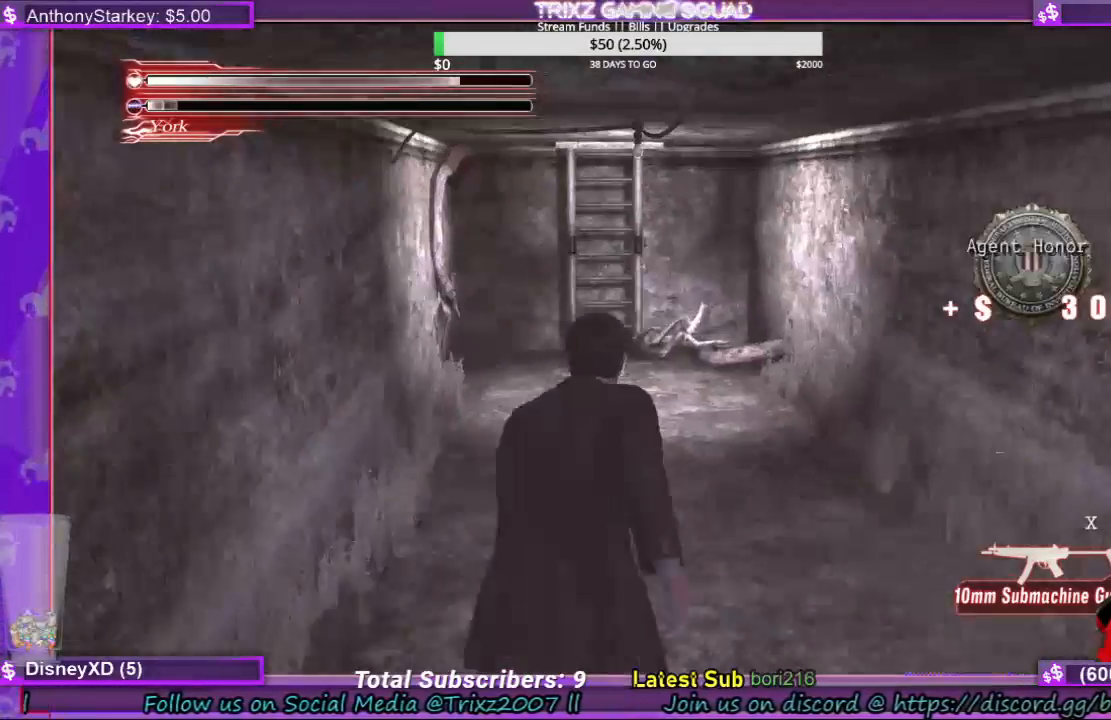
{"keys": ["shift", "w"], "mouse": [], "events": []}
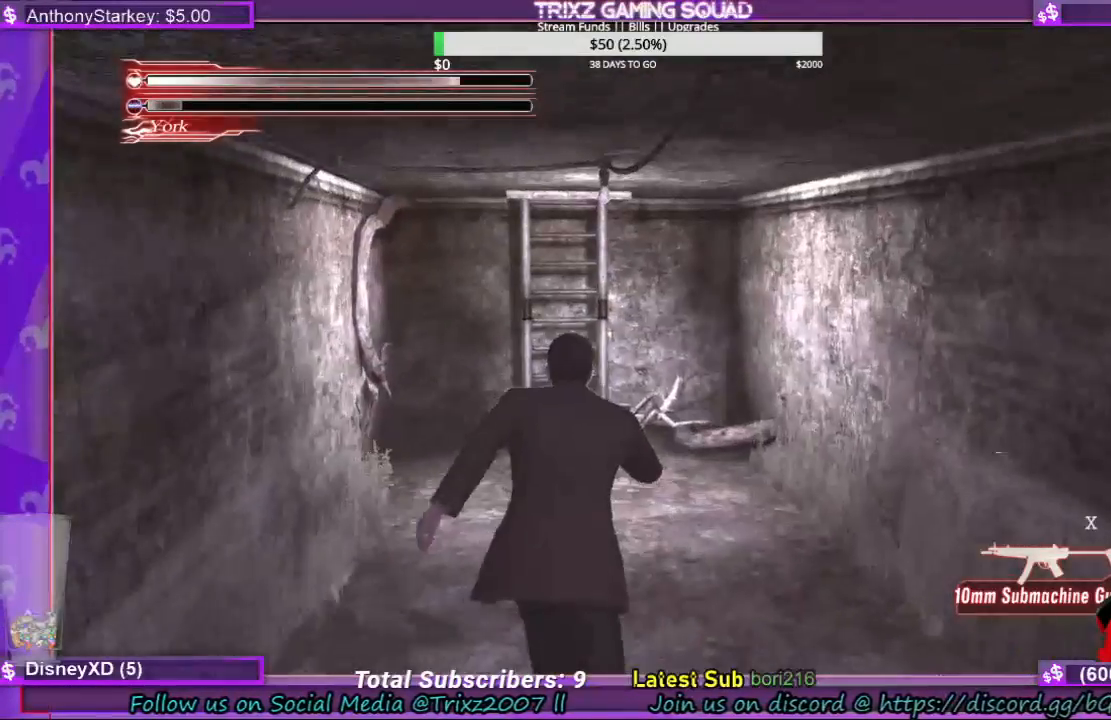
{"keys": ["shift", "w"], "mouse": [], "events": []}